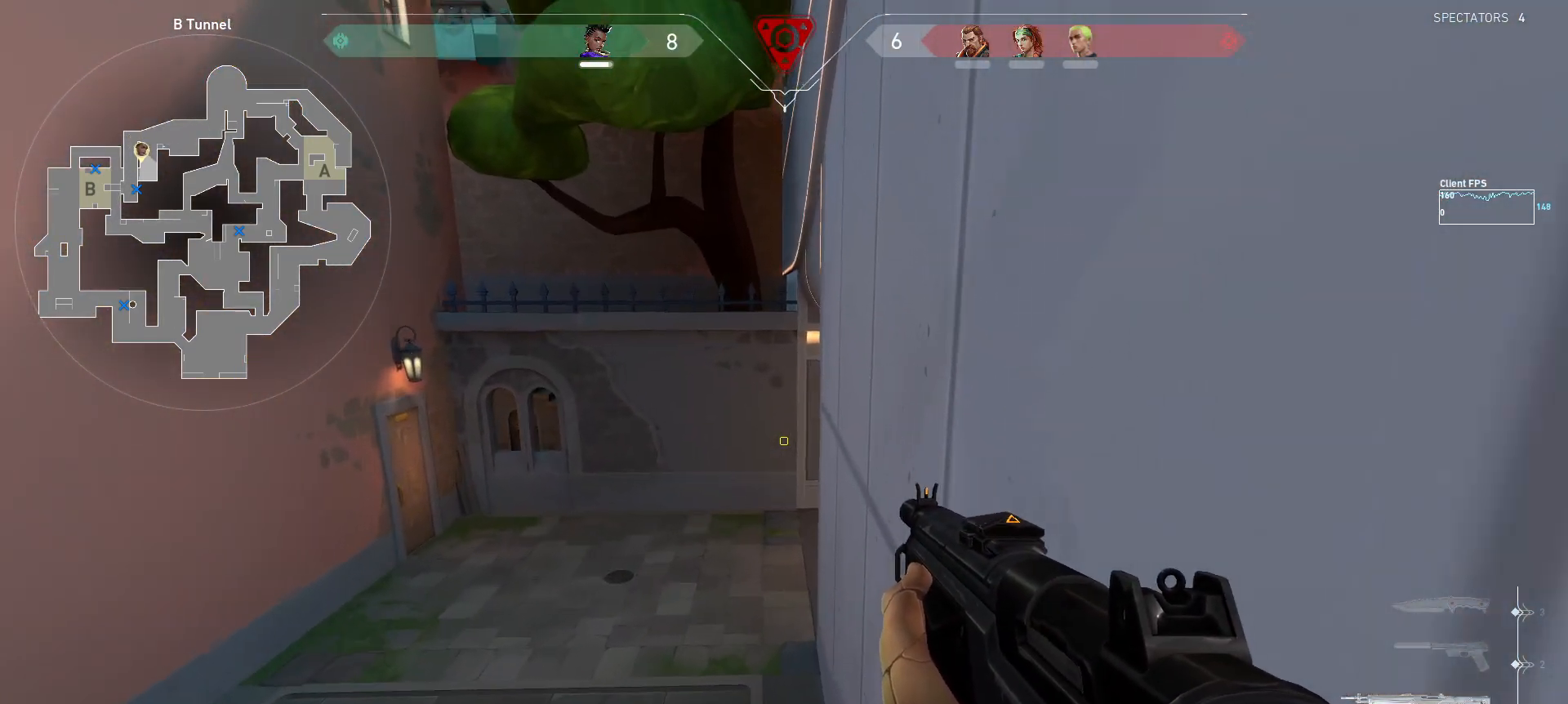
Gameplay with keyboard and mouse; each line is a JSON object with the keys and mouse buttons held at the frame after it. "events" lists presses ("down") and releases ("up") of "a", "ctrl", "d", "e", "q", "s", "shift", "space", "w", "mouse_left", "mouse_wheel", "mouse_right", "mouse_mb4" and "mouse_mb5" between this image and that frame as [ms after this image, input, new state], when the widget could be followed in between. "mouse_left", "mouse_wheel", "mouse_right", "mouse_mb4", "mouse_mb5" = the "left", "wheel", "right", "mb4", "mb5" buttons of the "mouse" list. No other keys are recorded. "wheel" means that the mouse wheel is clicked or scrolled. Mouse movement is not recorded.
{"keys": [], "mouse": [], "events": [[33, "d", "up"], [317, "w", "up"], [383, "shift", "up"]]}
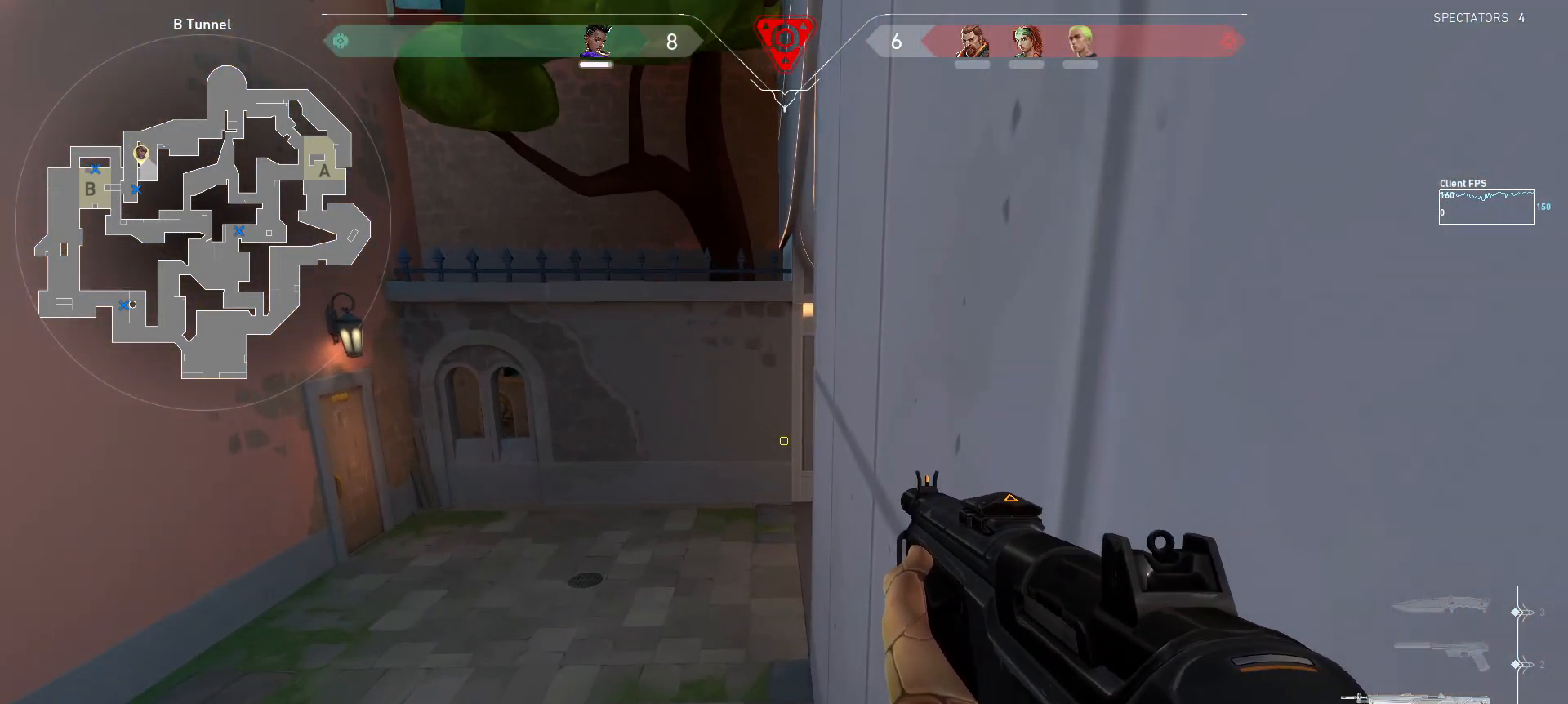
{"keys": ["shift", "w"], "mouse": [], "events": [[250, "w", "down"], [417, "shift", "down"]]}
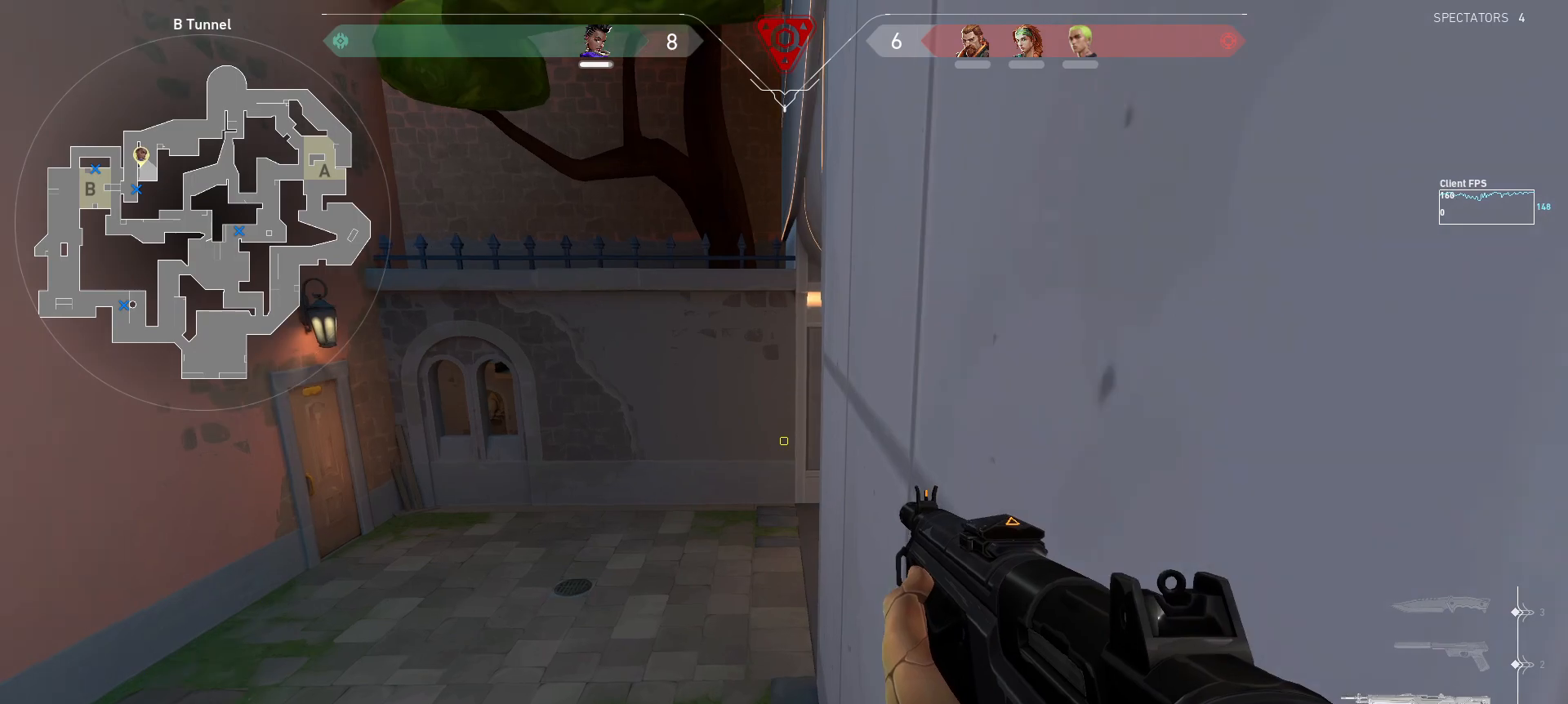
{"keys": ["a", "s", "shift"], "mouse": [], "events": [[100, "a", "down"], [250, "w", "up"], [383, "s", "down"]]}
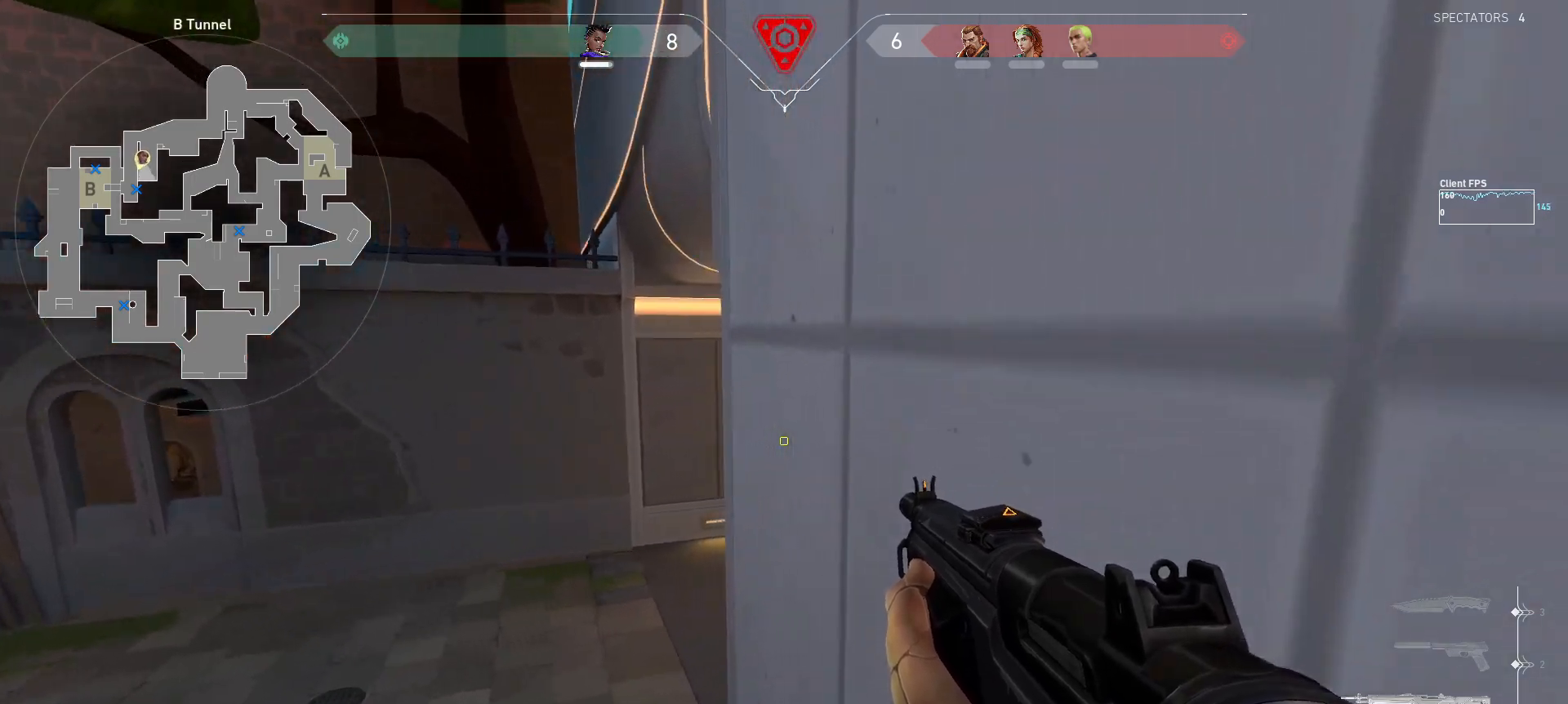
{"keys": ["a", "s", "shift"], "mouse": [], "events": []}
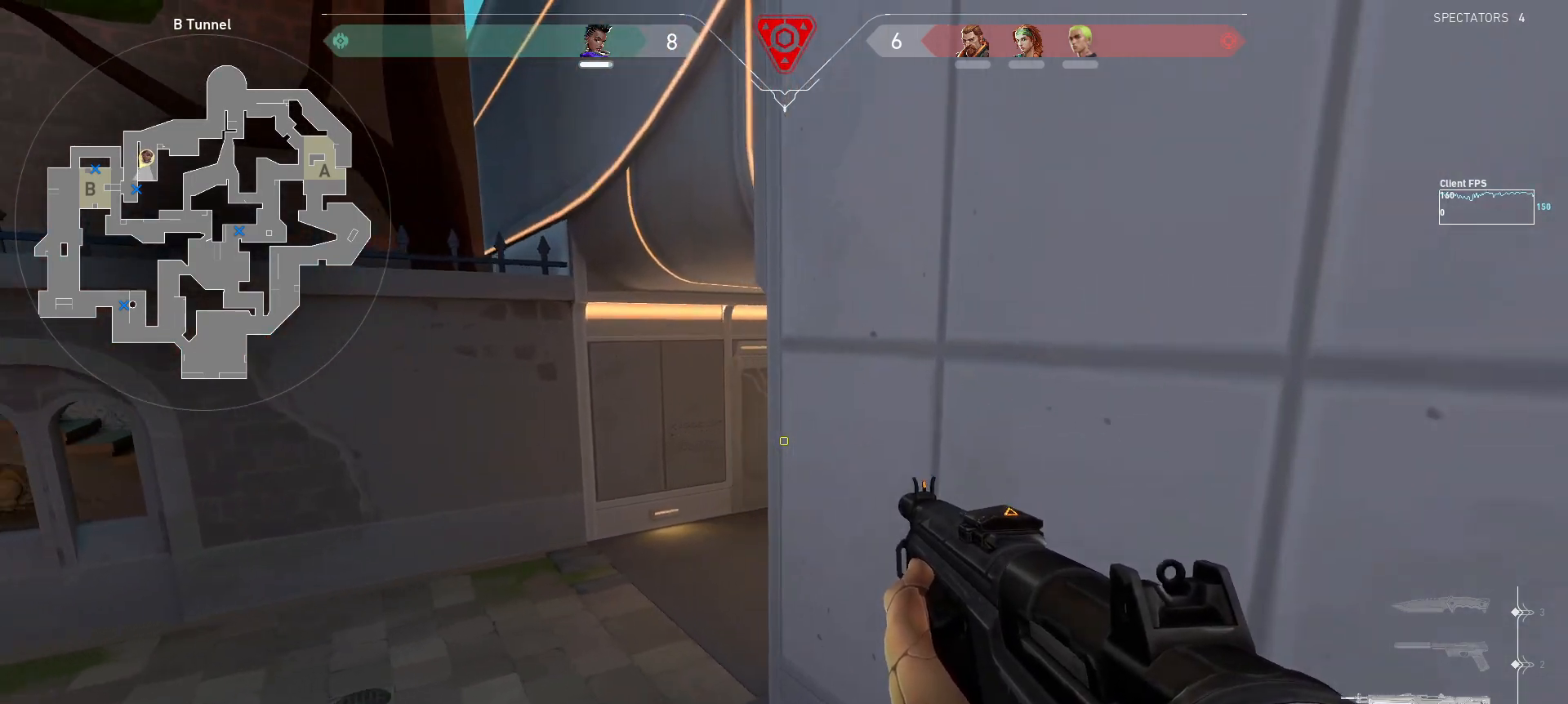
{"keys": ["a"], "mouse": [], "events": [[167, "a", "up"], [167, "s", "up"], [217, "shift", "up"], [300, "a", "down"]]}
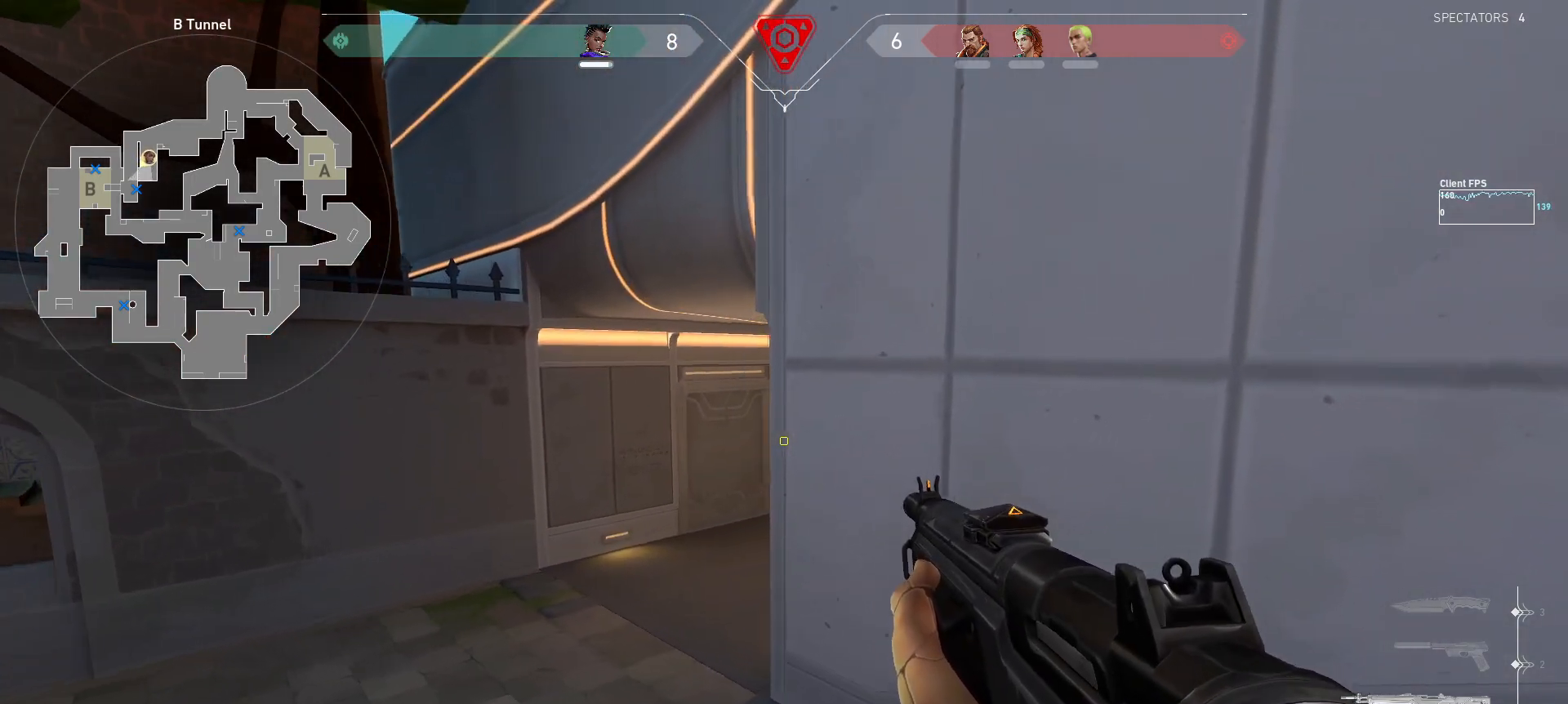
{"keys": ["a", "s", "shift"], "mouse": [], "events": [[33, "shift", "down"], [367, "s", "down"]]}
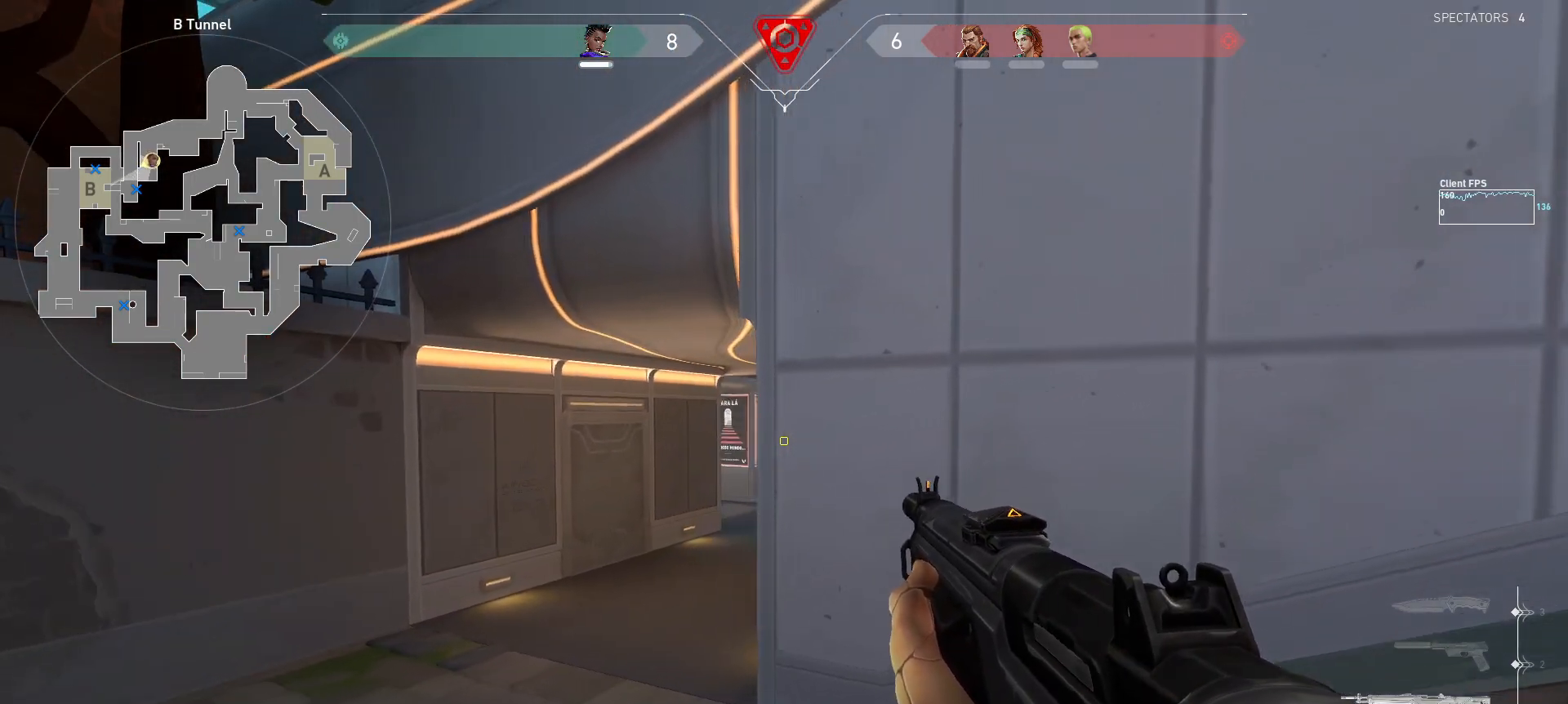
{"keys": [], "mouse": [], "events": [[167, "s", "up"], [250, "a", "up"], [267, "shift", "up"], [367, "a", "down"], [500, "a", "up"]]}
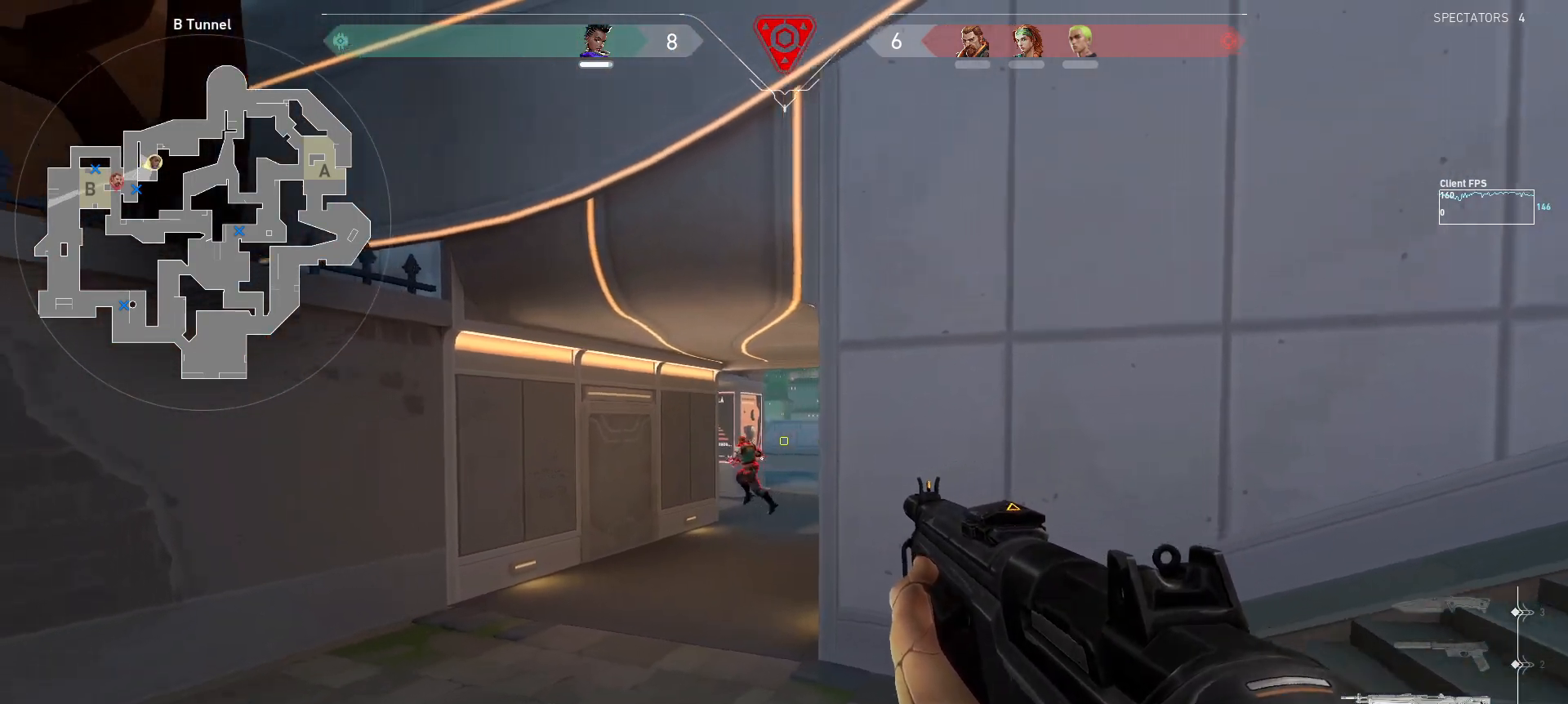
{"keys": ["d", "s"], "mouse": [], "events": [[50, "mouse_left", "down"], [83, "d", "down"], [150, "mouse_left", "up"], [283, "d", "up"], [317, "d", "down"], [467, "s", "down"]]}
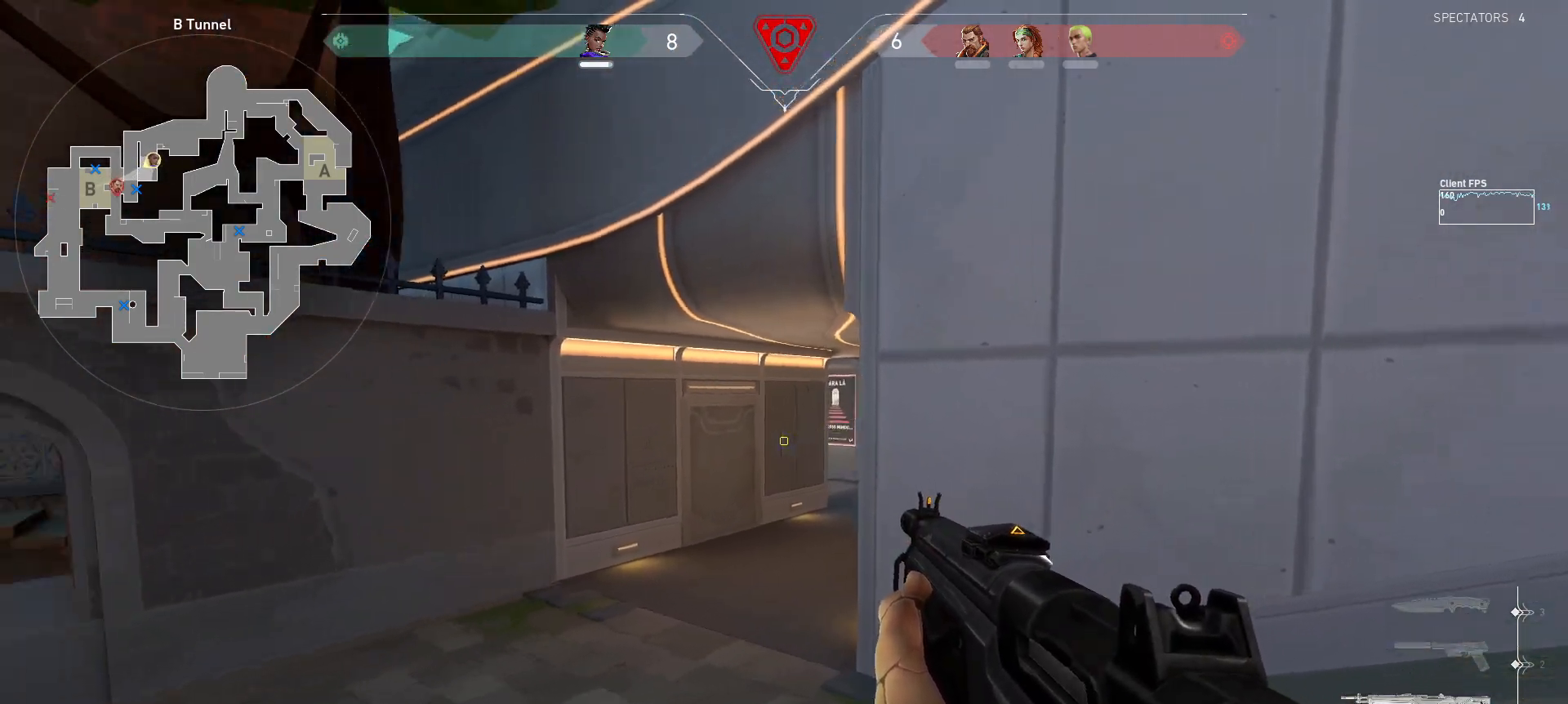
{"keys": ["s"], "mouse": [], "events": [[67, "d", "up"]]}
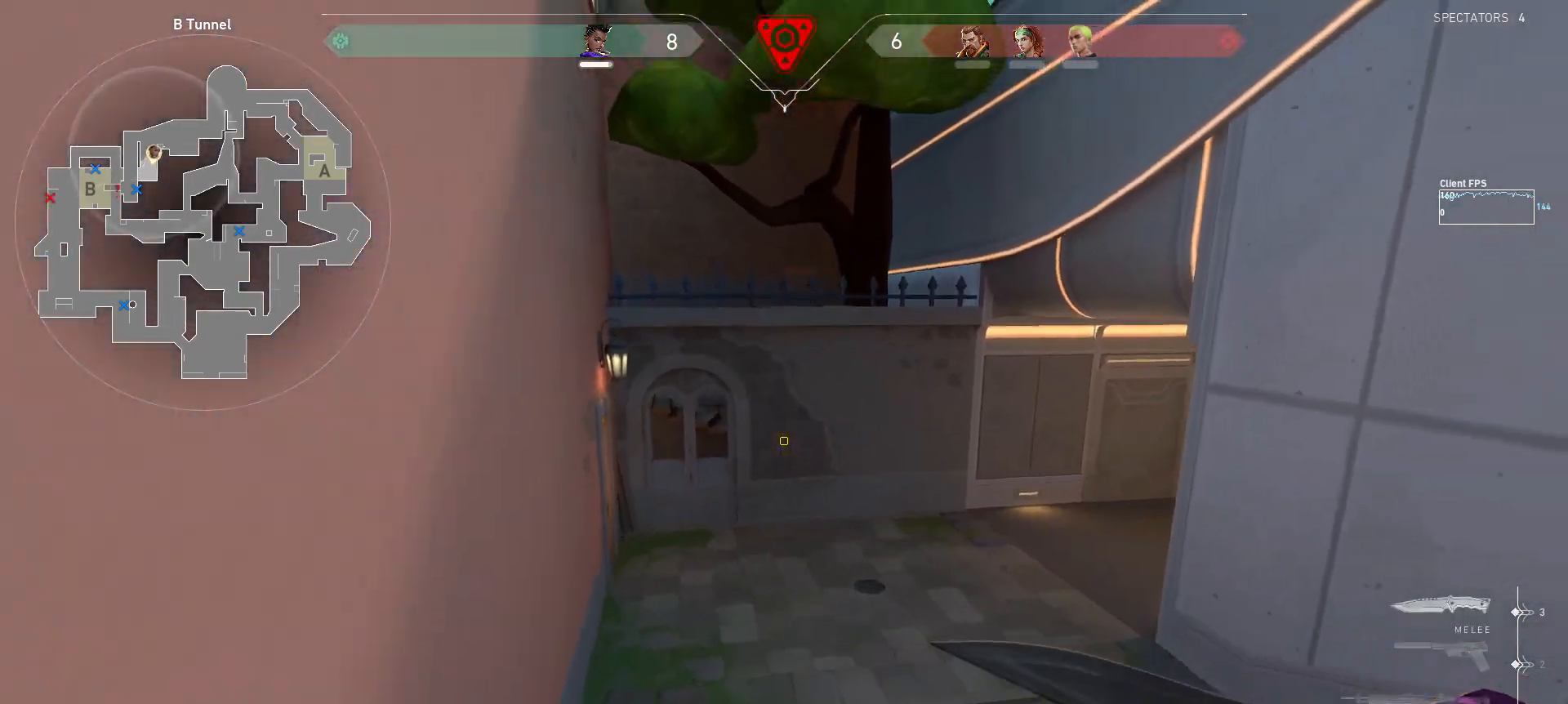
{"keys": ["s"], "mouse": [], "events": []}
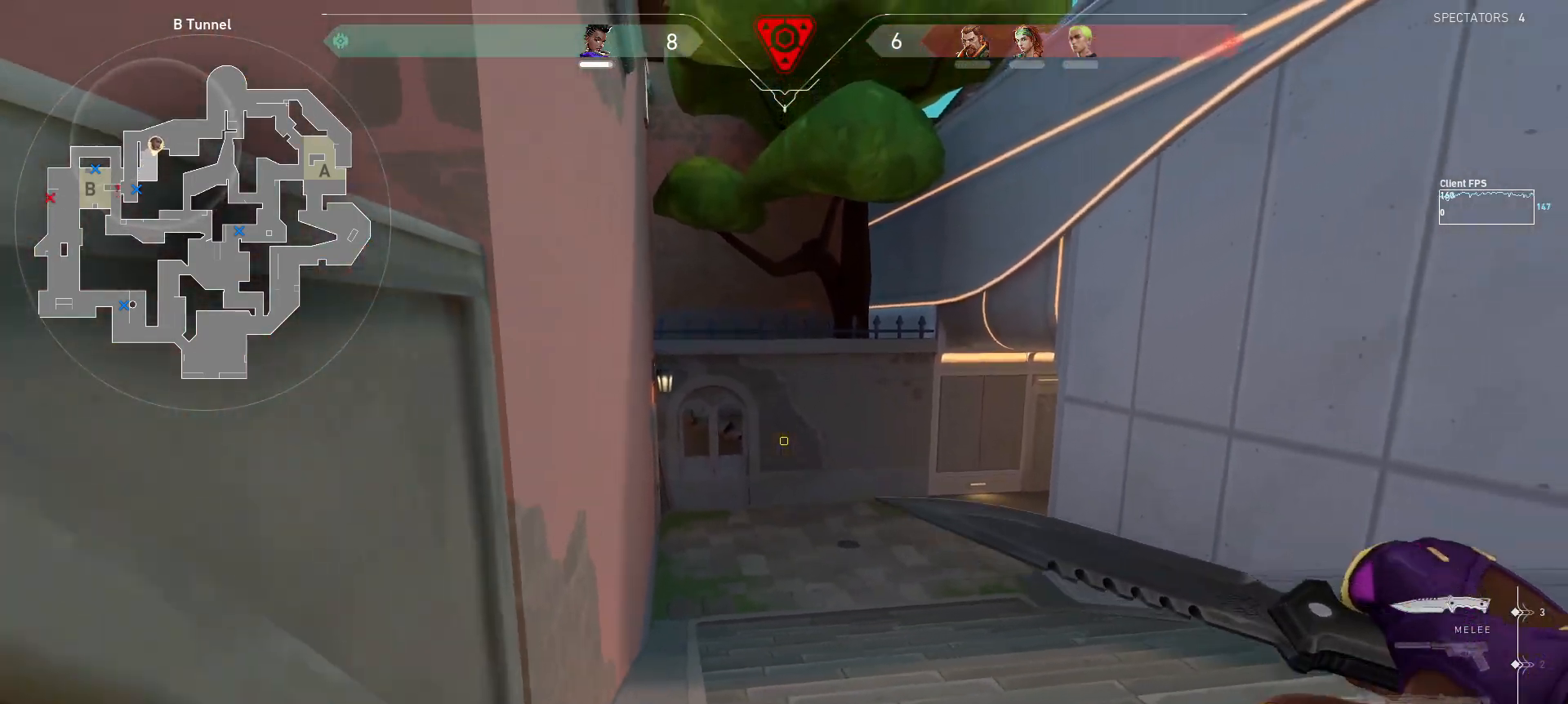
{"keys": ["s"], "mouse": [], "events": []}
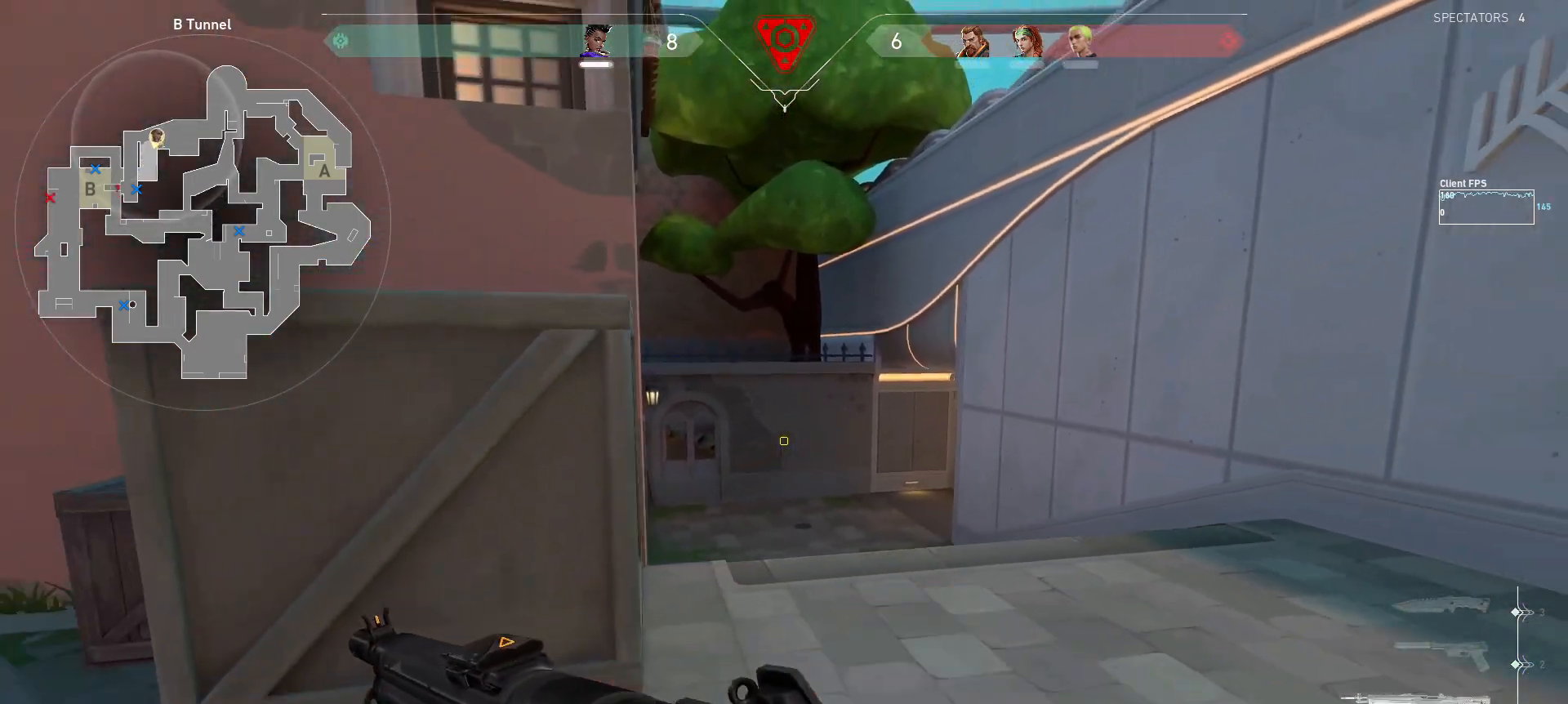
{"keys": ["a", "s", "shift"], "mouse": [], "events": [[183, "a", "down"], [467, "shift", "down"]]}
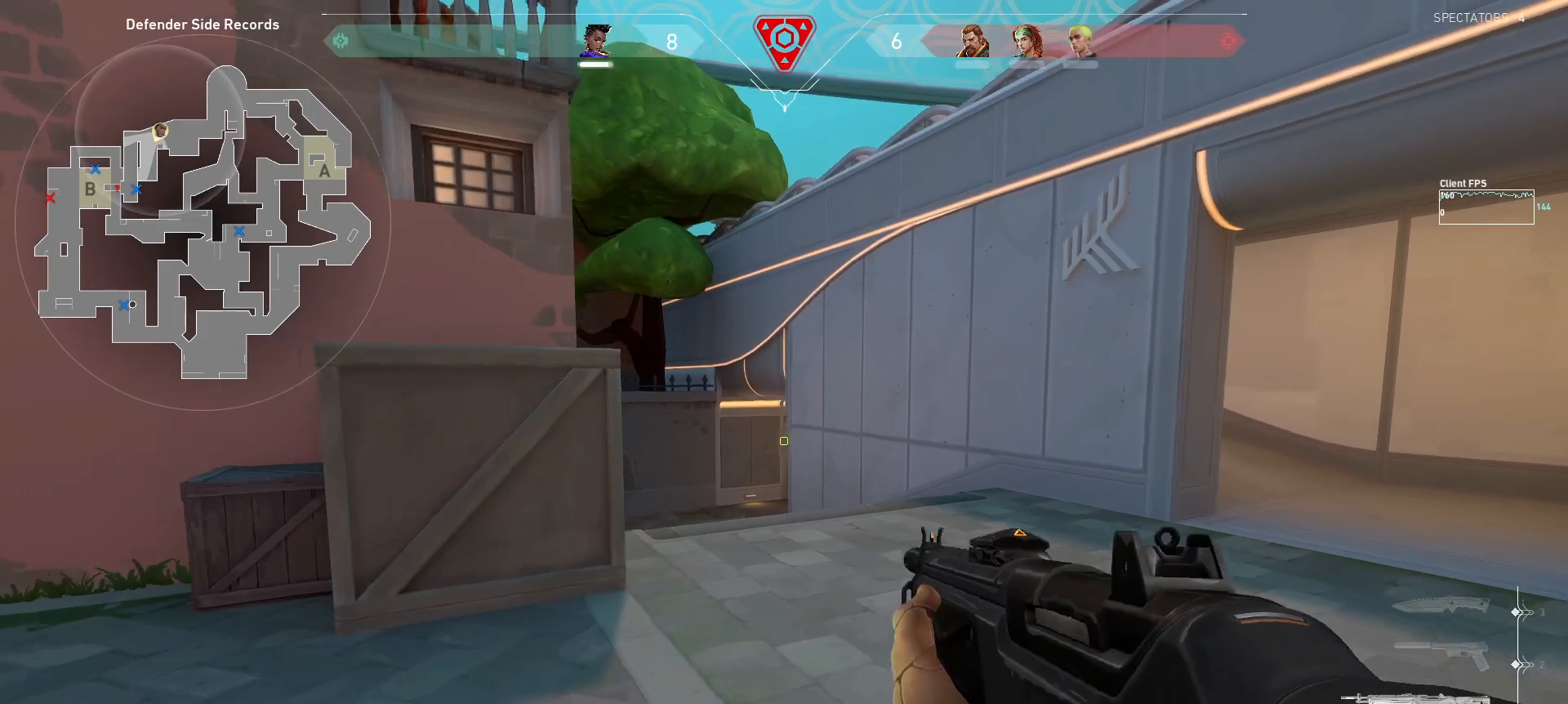
{"keys": [], "mouse": [], "events": [[333, "a", "up"], [400, "s", "up"], [433, "shift", "up"]]}
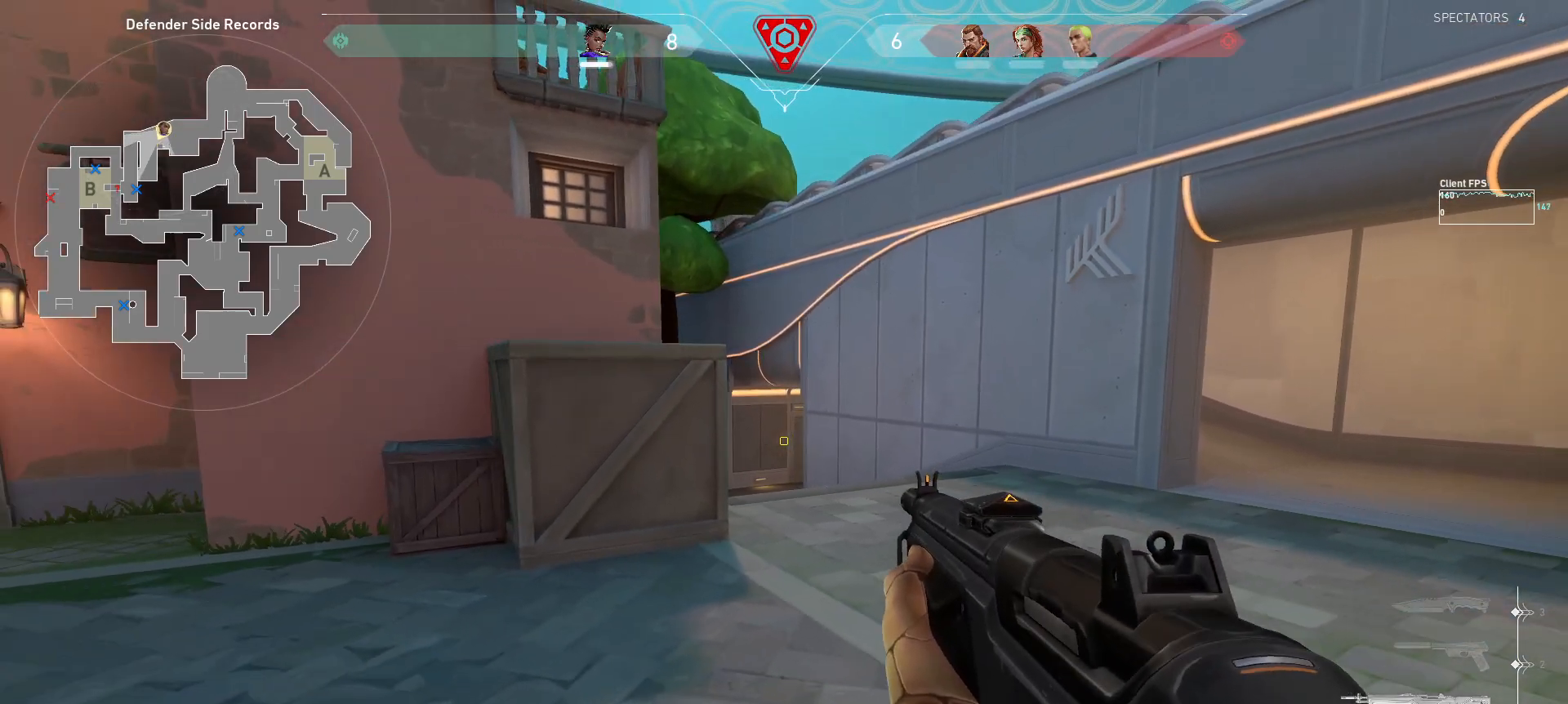
{"keys": ["a", "s"], "mouse": [], "events": [[83, "a", "down"], [83, "s", "down"]]}
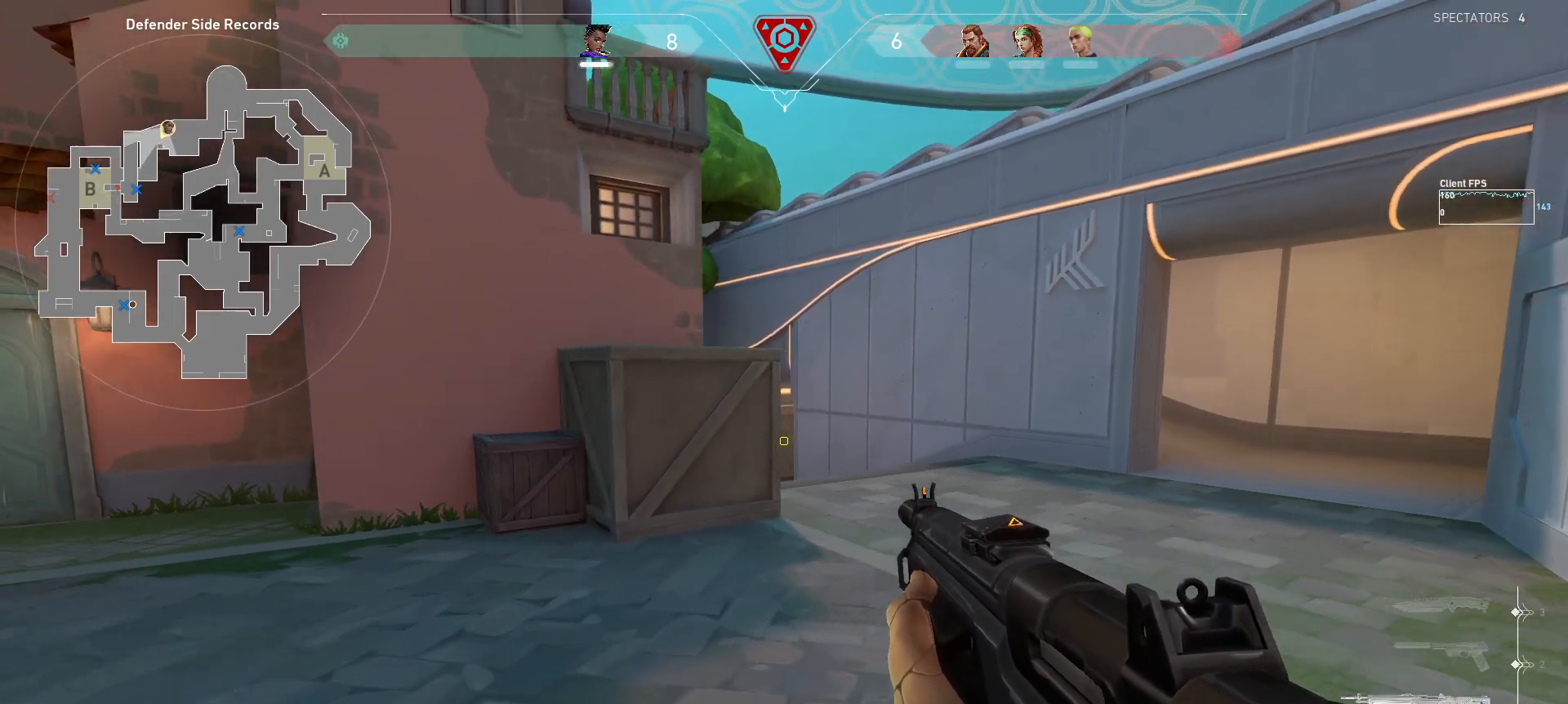
{"keys": ["a", "w"], "mouse": [], "events": [[183, "s", "up"], [450, "w", "down"]]}
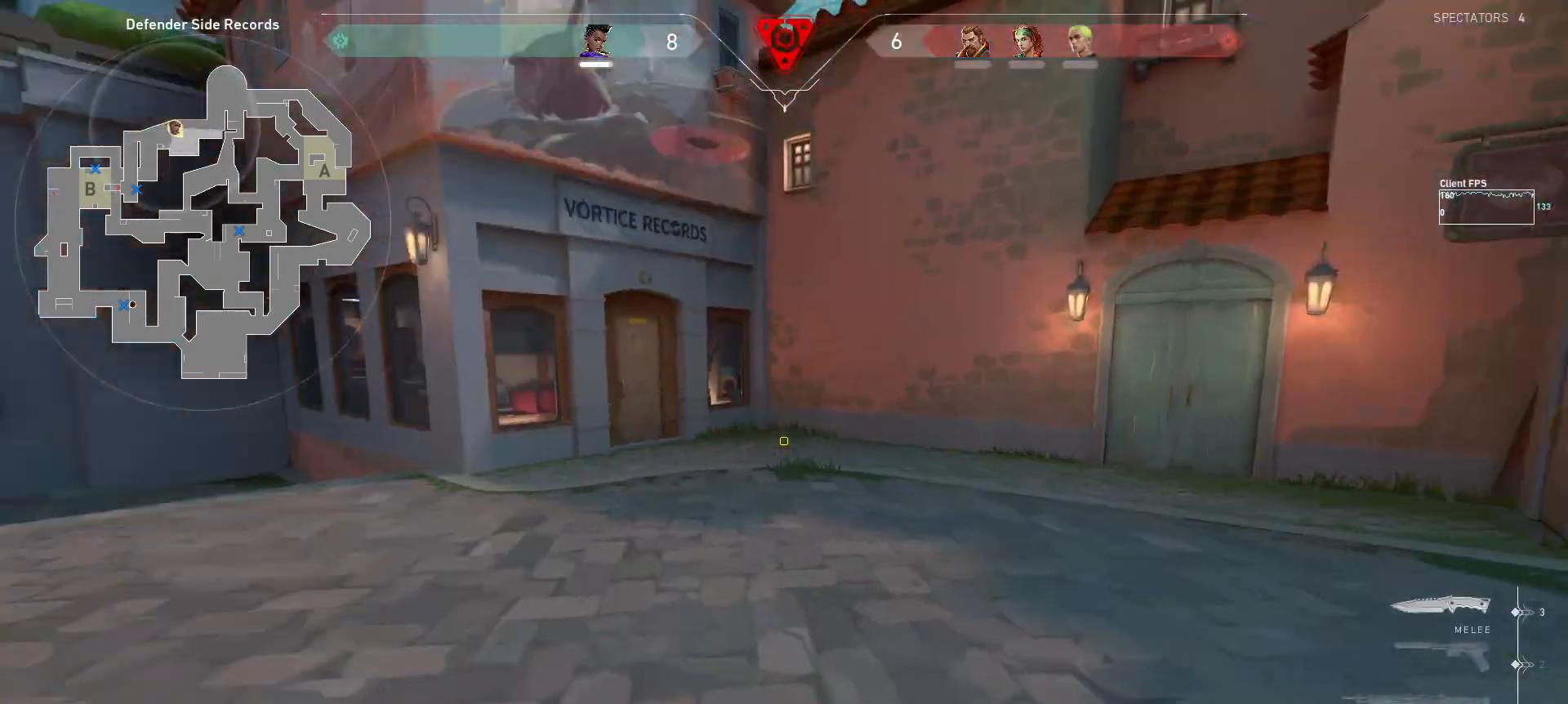
{"keys": ["w"], "mouse": [], "events": [[417, "a", "up"]]}
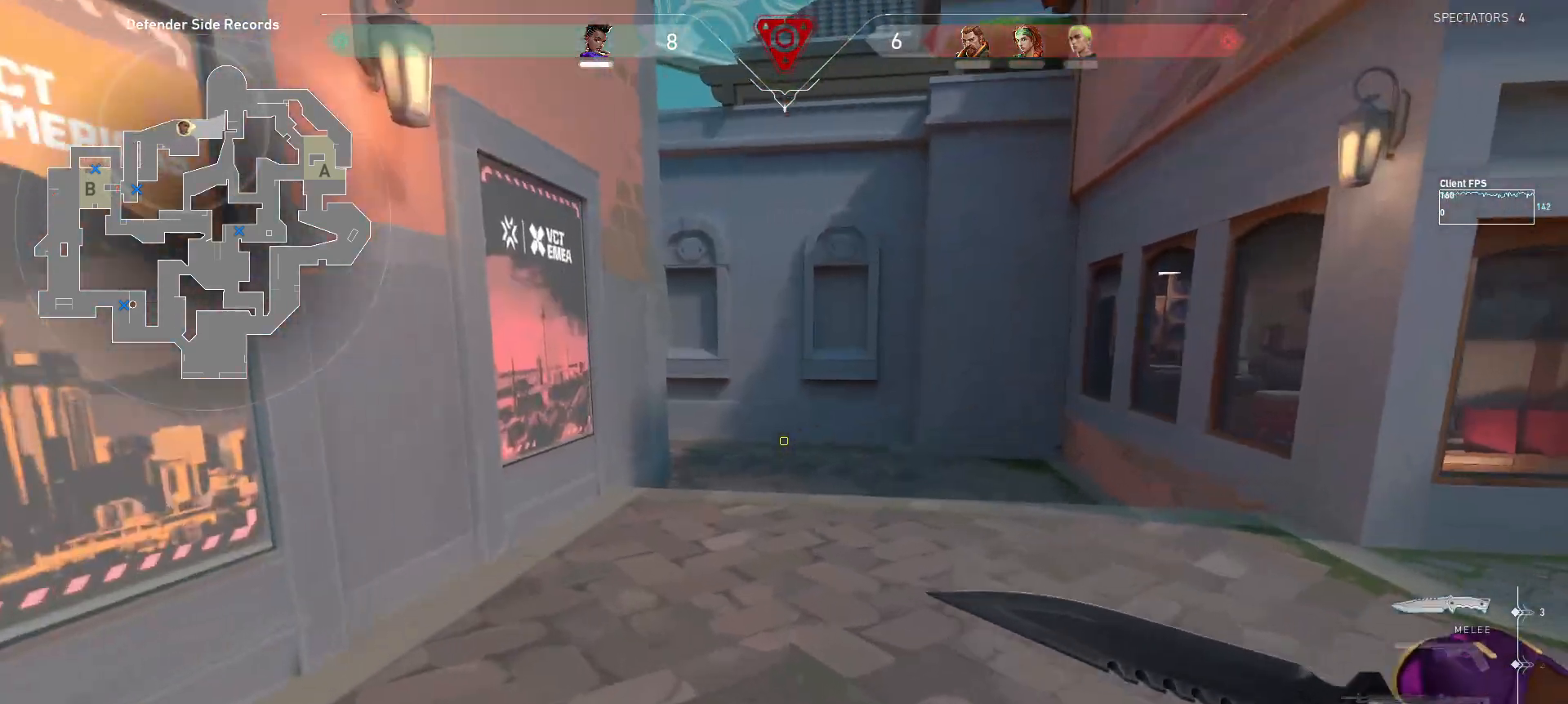
{"keys": ["w"], "mouse": ["left"], "events": [[433, "mouse_left", "down"]]}
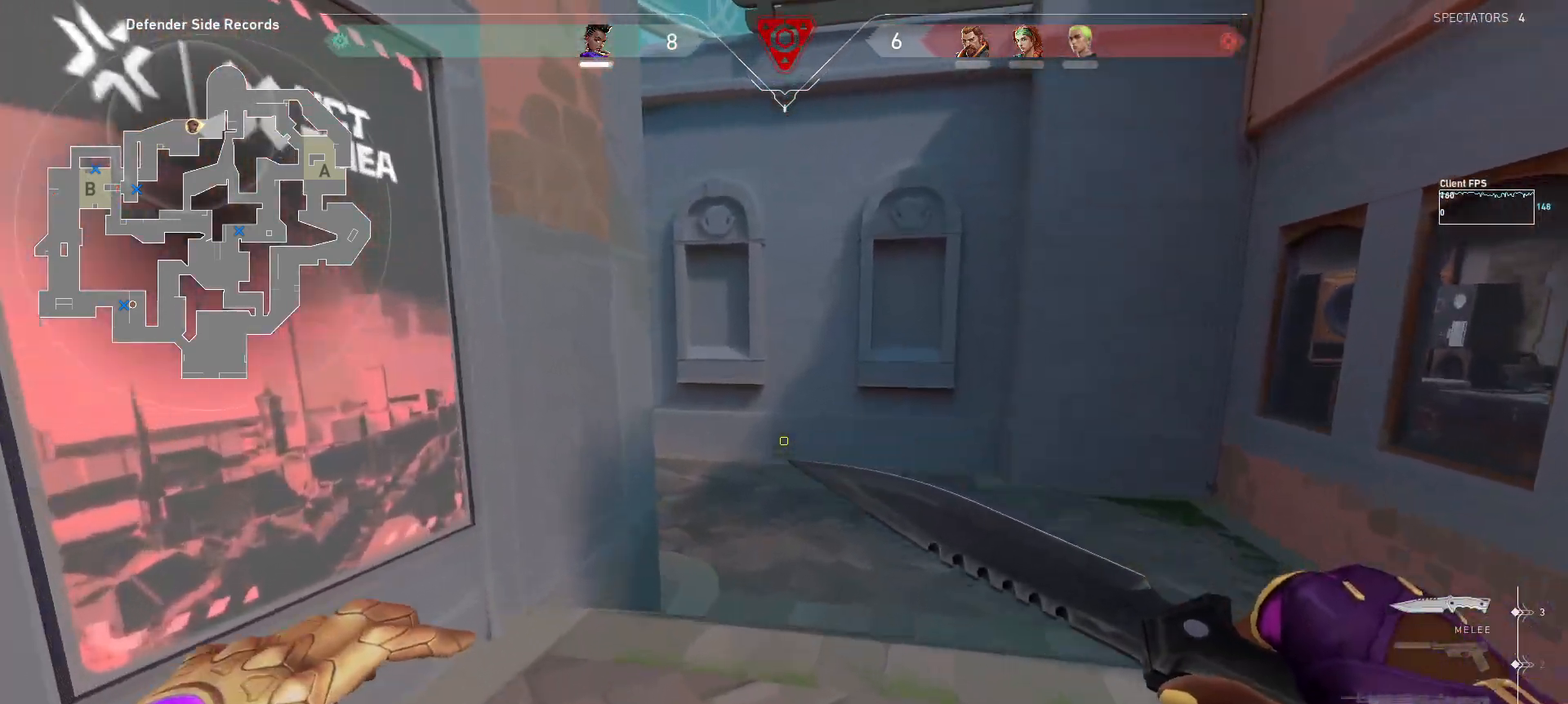
{"keys": ["w"], "mouse": []}
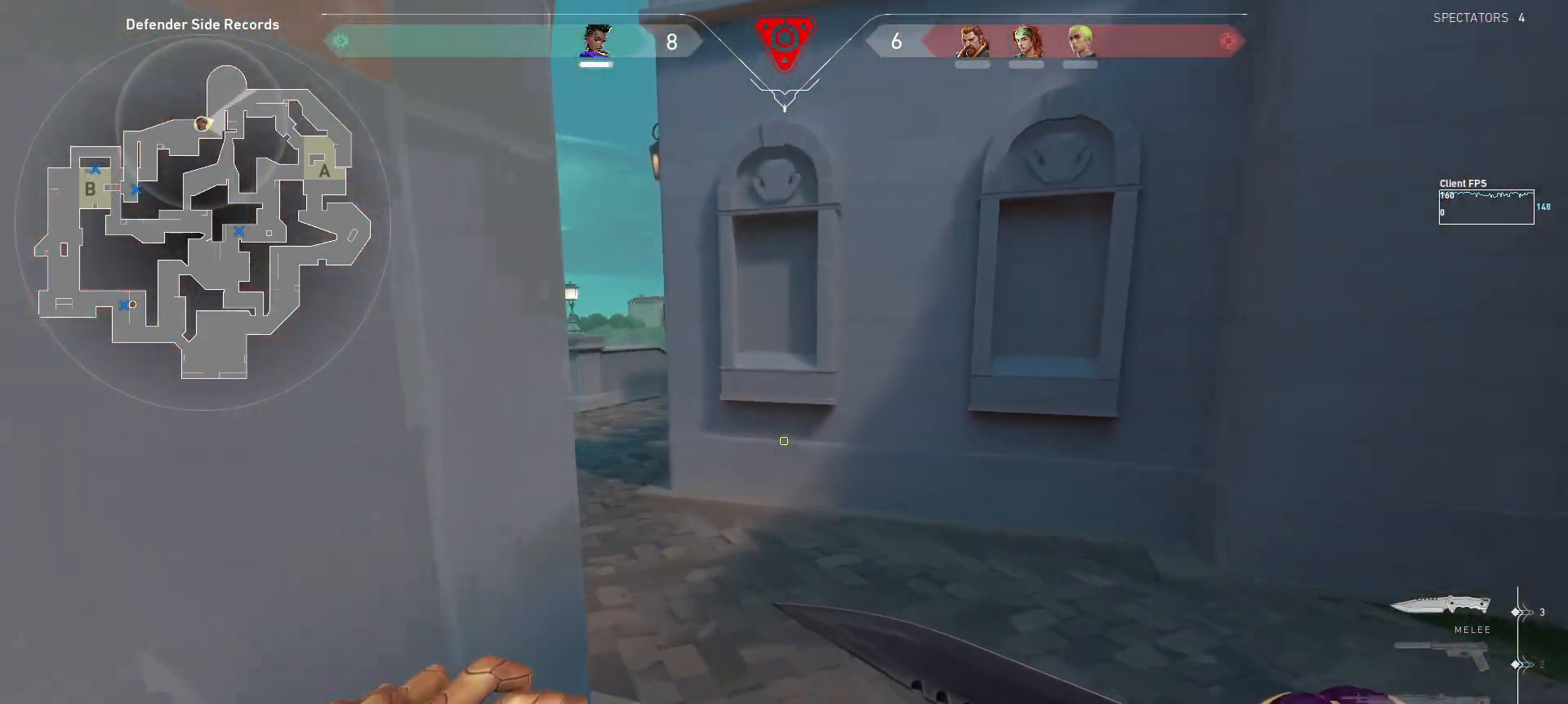
{"keys": ["w"], "mouse": []}
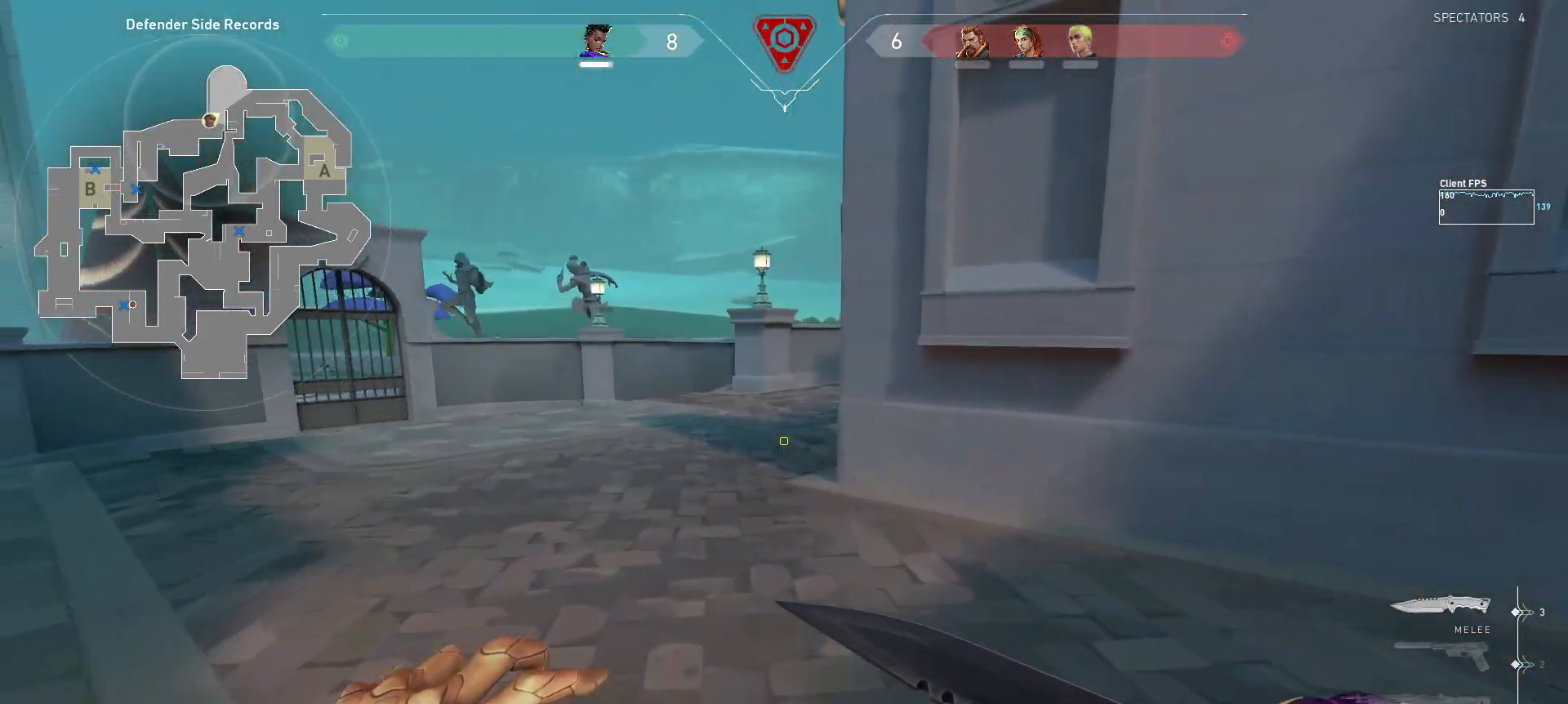
{"keys": ["w"], "mouse": []}
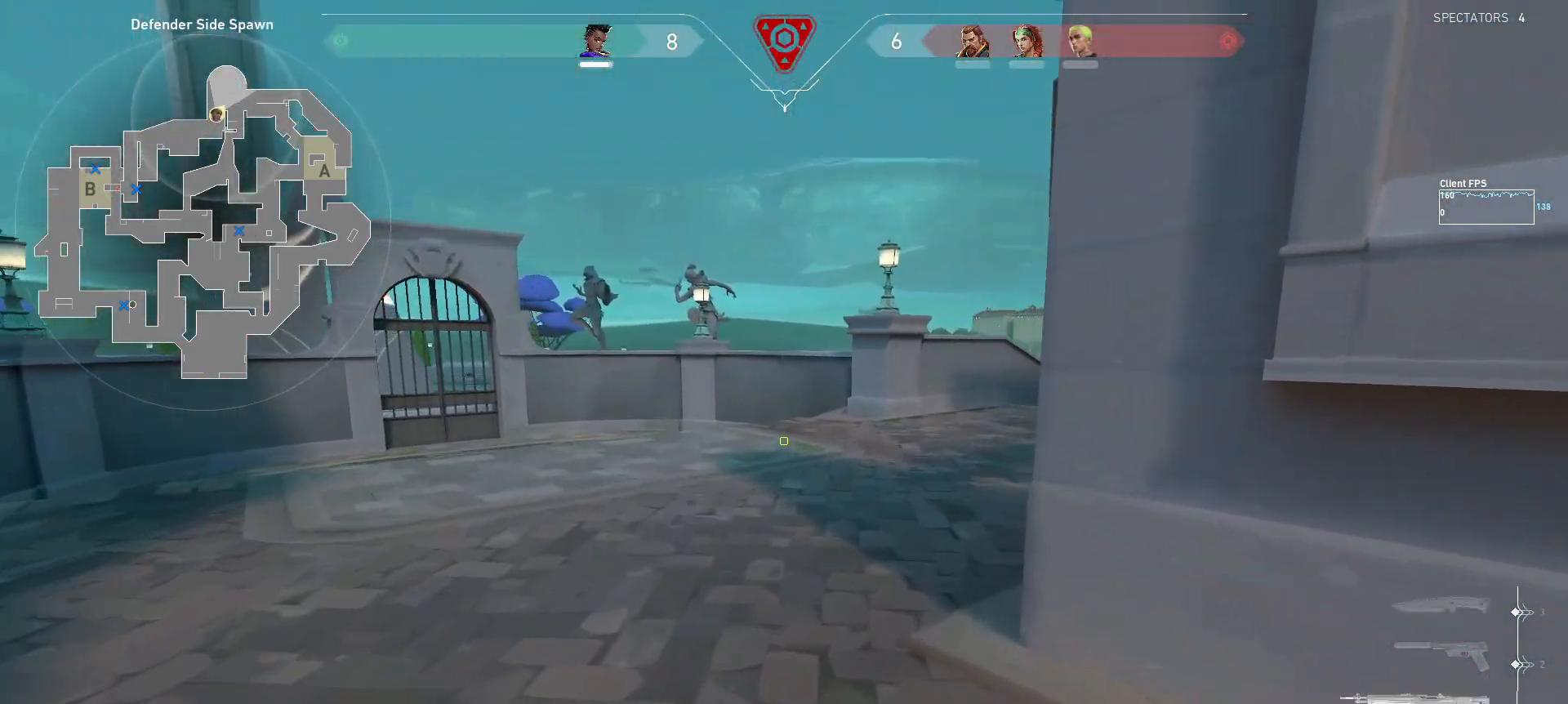
{"keys": ["a", "shift", "w"], "mouse": [], "events": [[283, "shift", "down"], [467, "a", "down"]]}
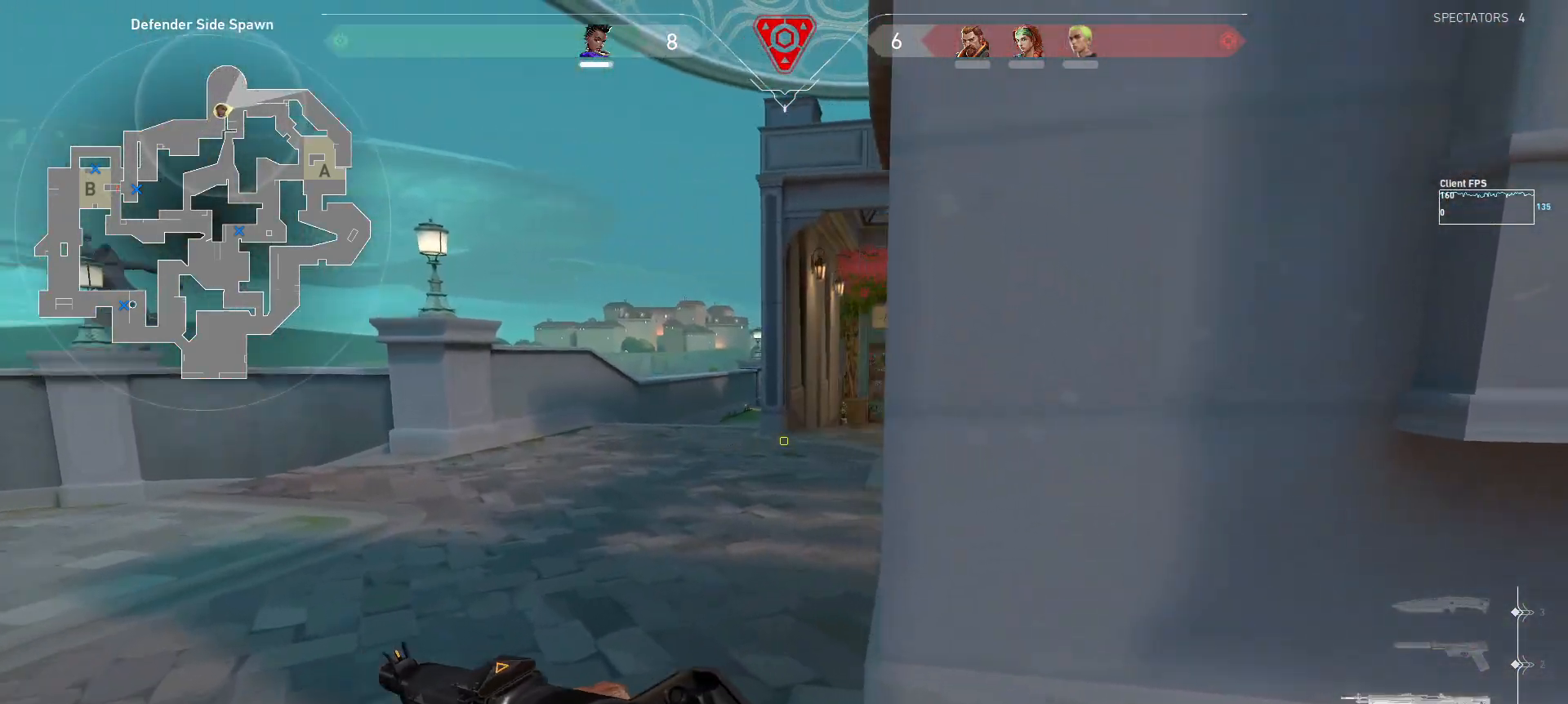
{"keys": ["shift", "w"], "mouse": [], "events": [[283, "a", "up"]]}
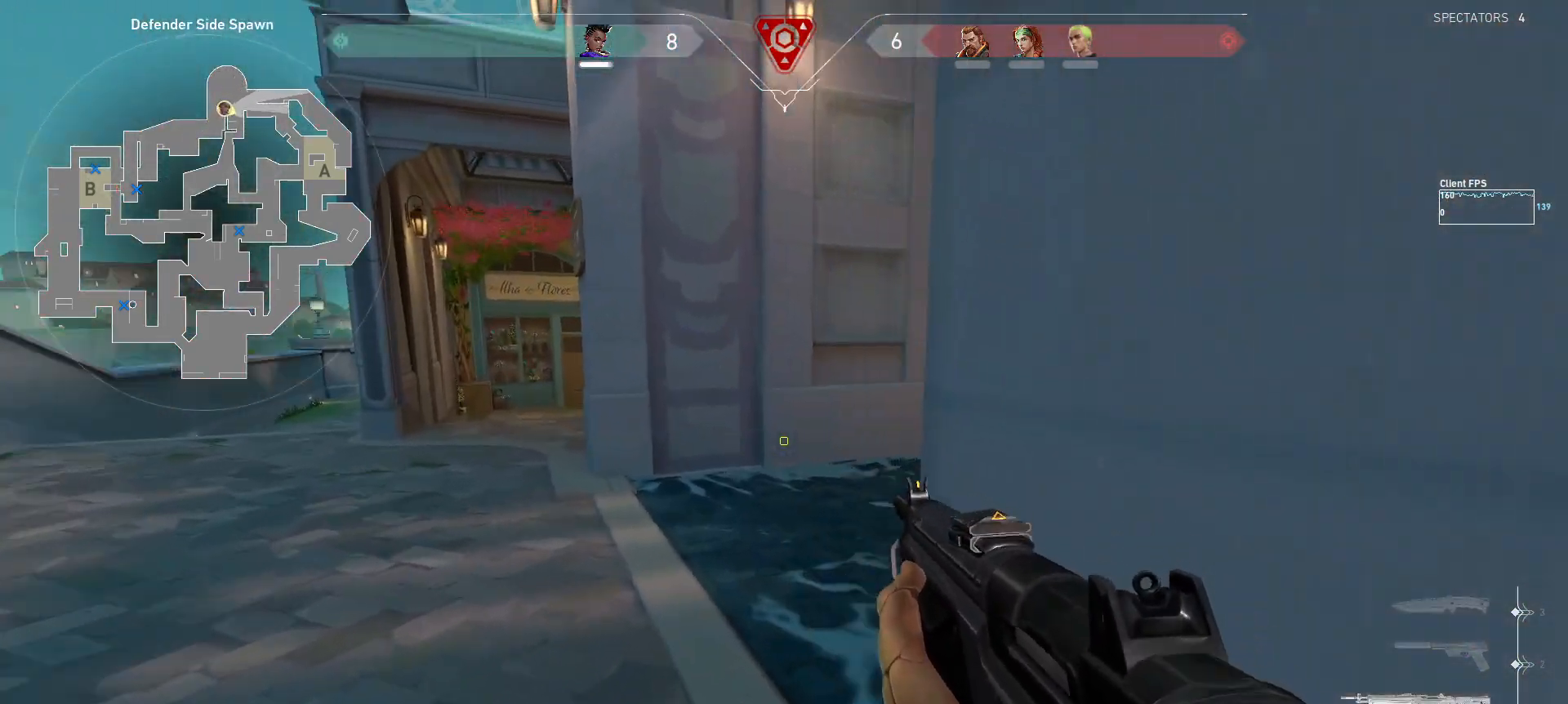
{"keys": ["shift", "w"], "mouse": [], "events": []}
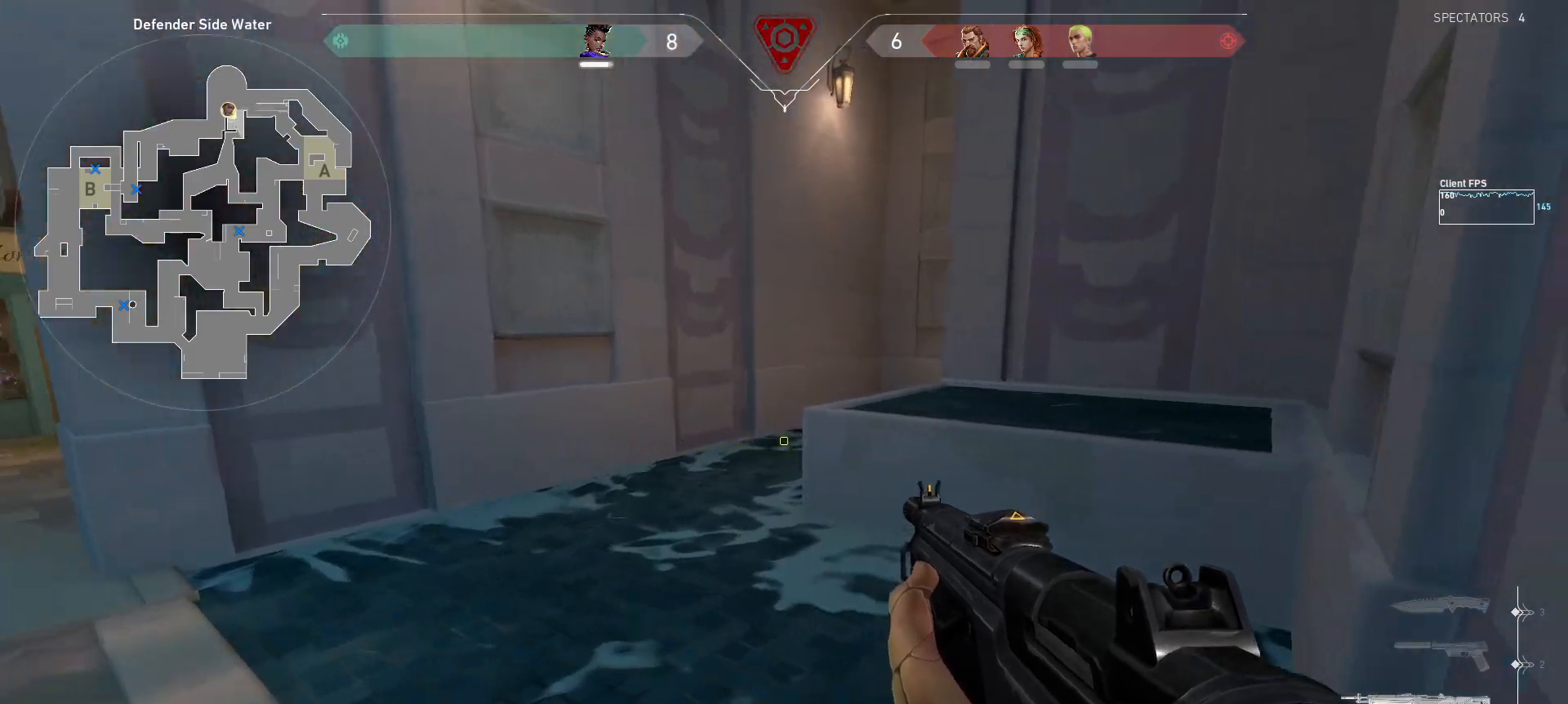
{"keys": ["d", "shift", "w"], "mouse": [], "events": [[133, "d", "down"]]}
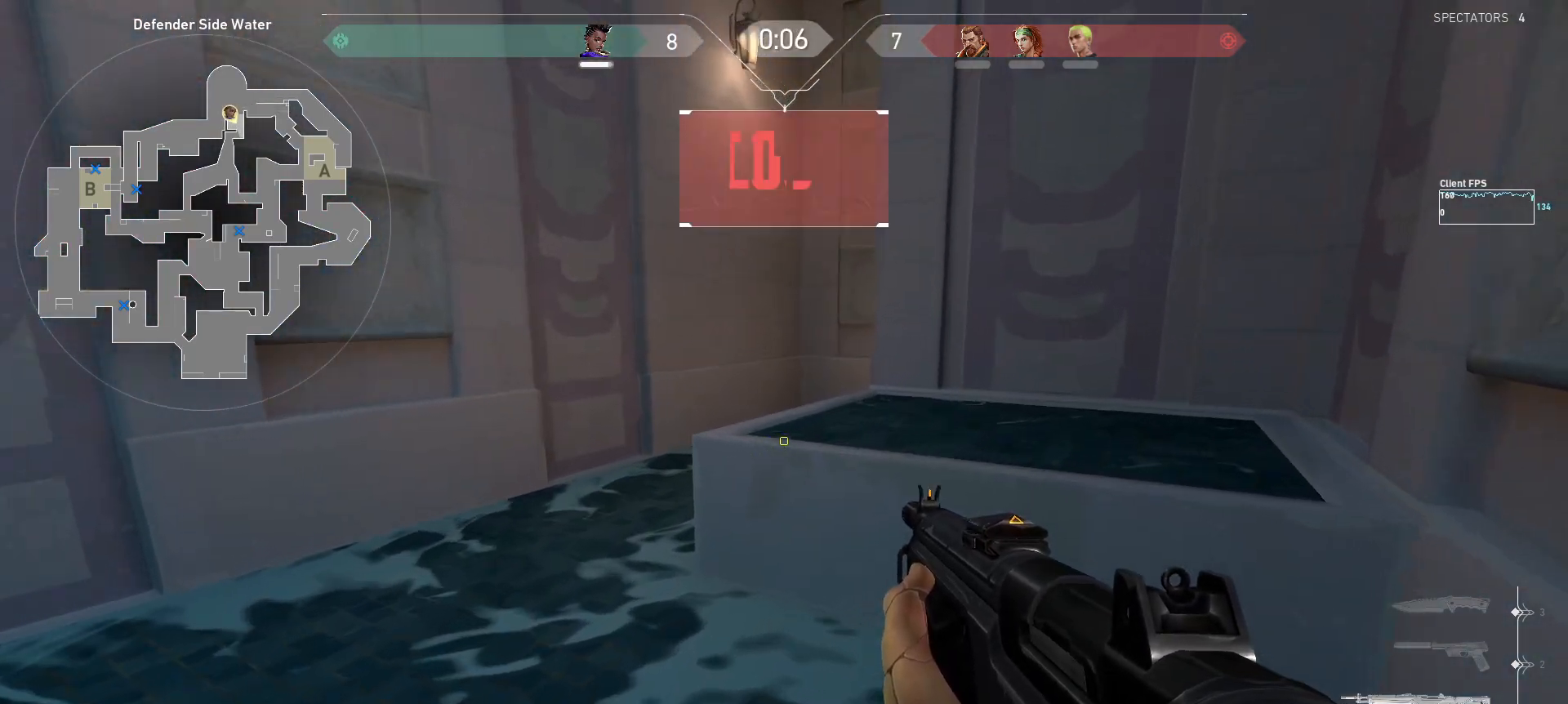
{"keys": ["d", "shift", "w"], "mouse": [], "events": []}
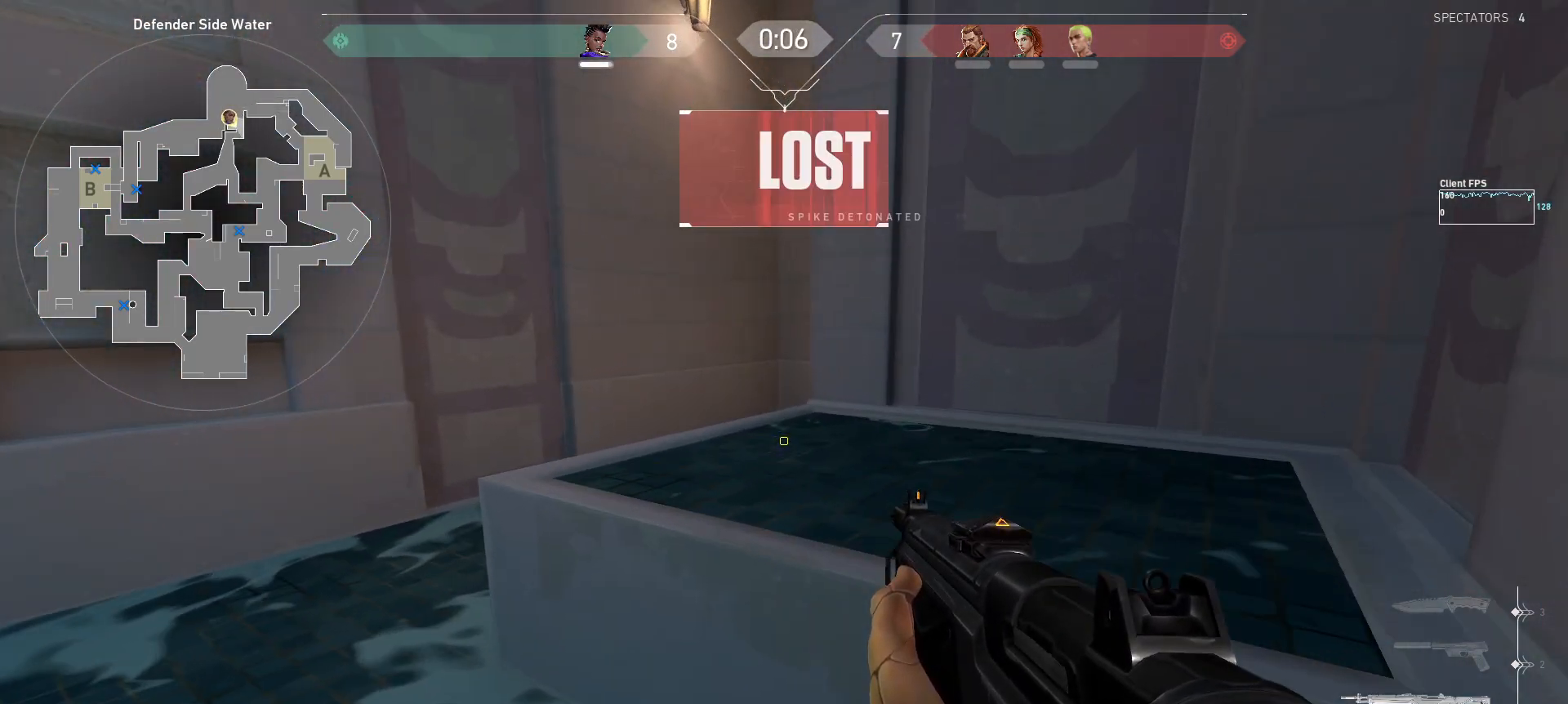
{"keys": ["d", "shift", "w"], "mouse": [], "events": []}
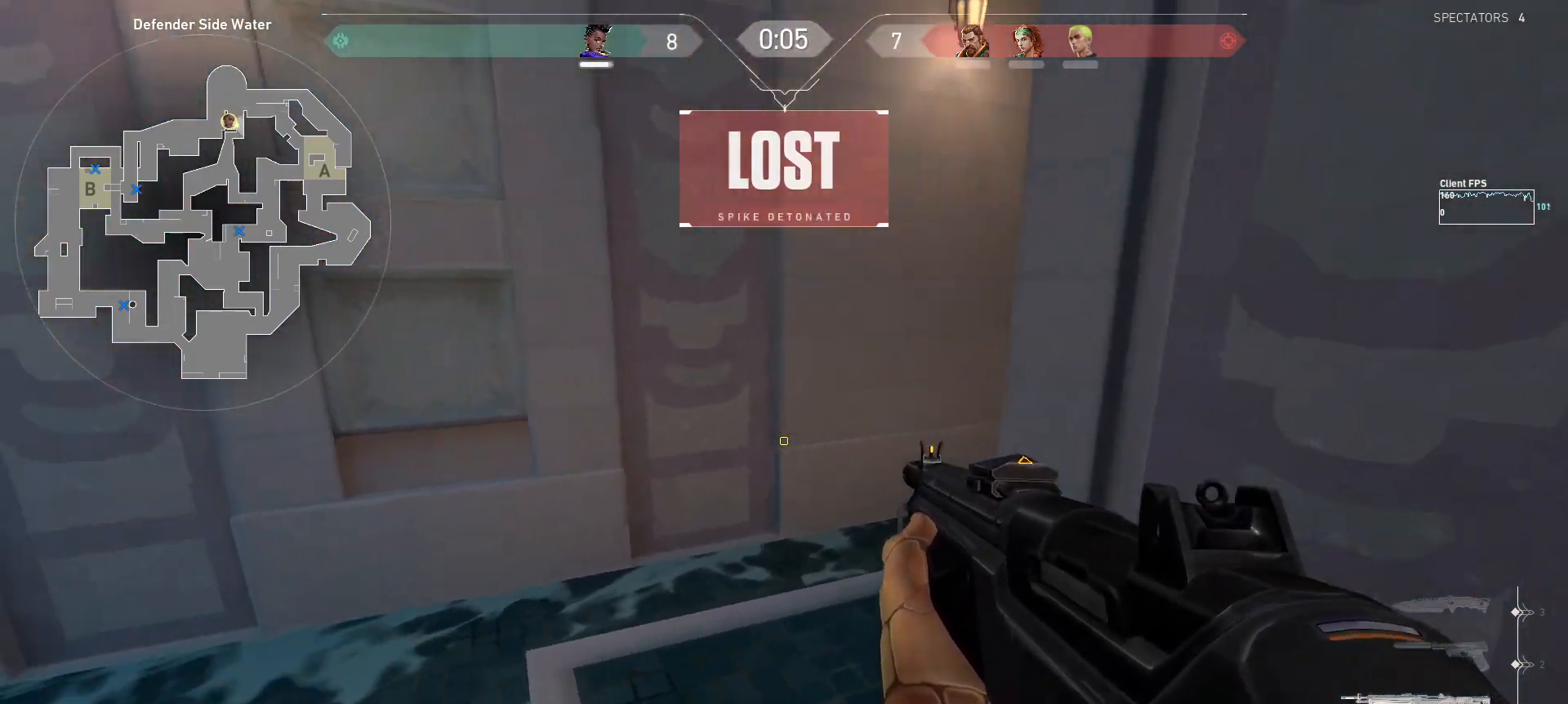
{"keys": ["d", "shift"], "mouse": [], "events": [[67, "w", "up"]]}
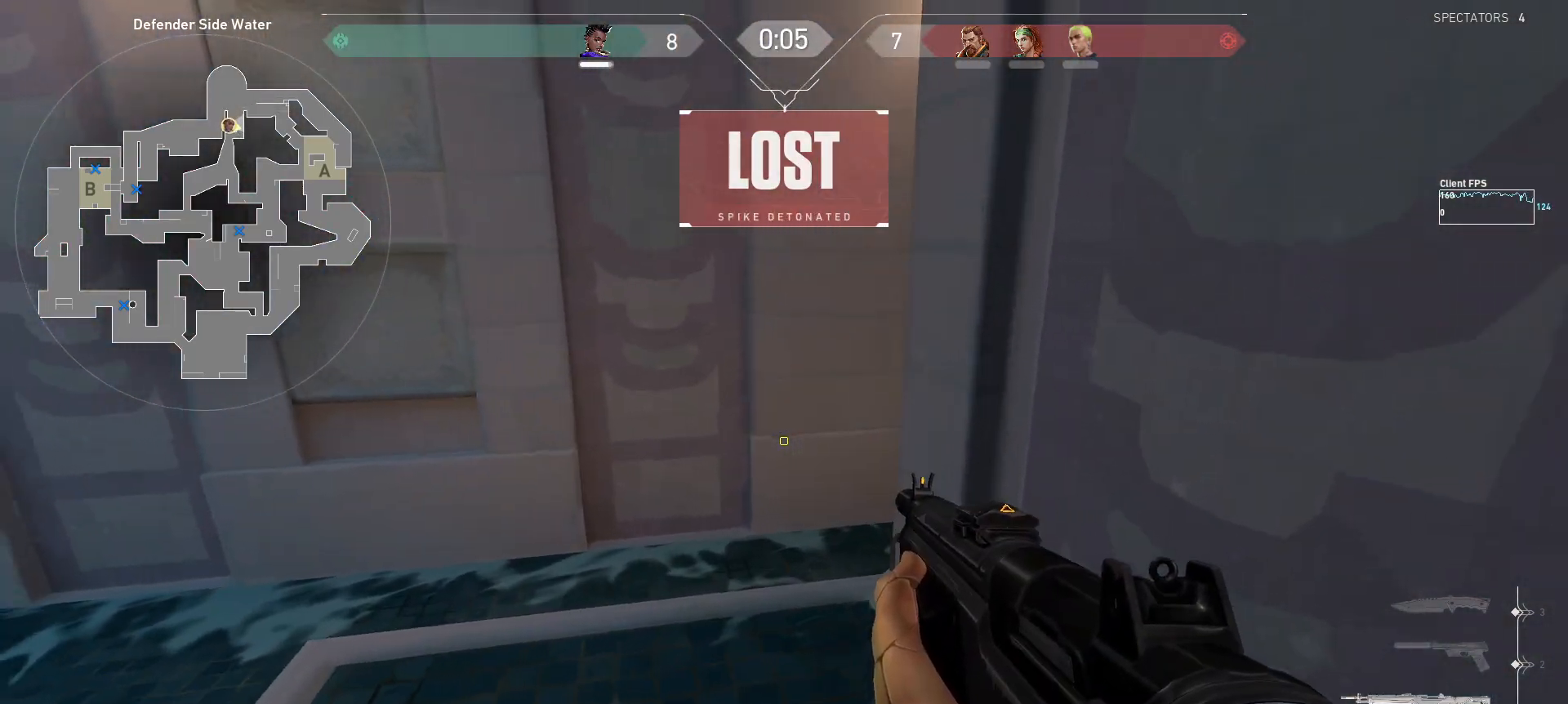
{"keys": [], "mouse": [], "events": [[350, "d", "up"], [383, "shift", "up"]]}